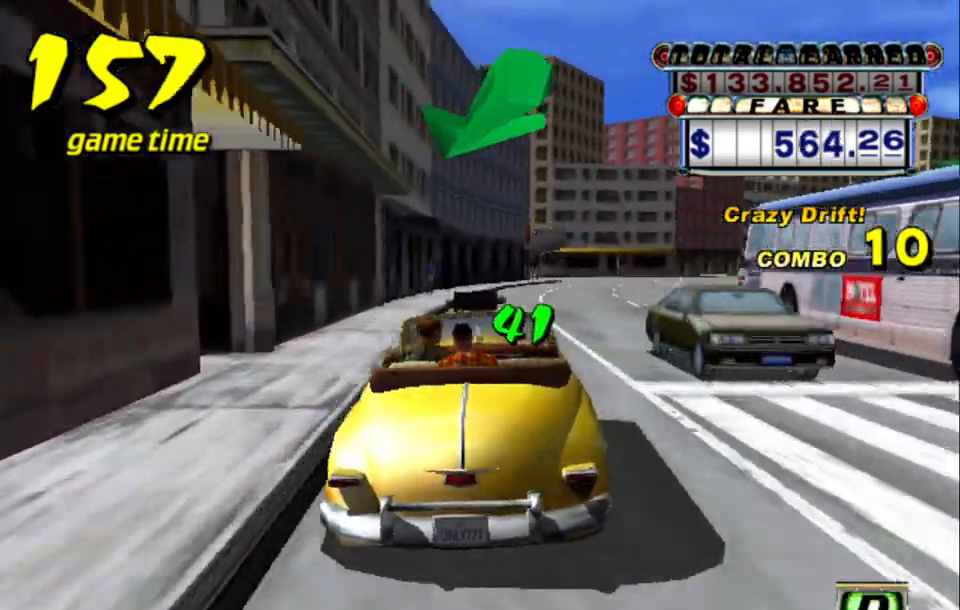
Gameplay with keyboard; each line is a JSON object with the keys held at the frame after it. "events" lists presses ("down") and releases ("up") of "a", "down", "left", "return", "right", "s", "space", "tab" and "up" between this image and that frame as [ms after this image, input, new state], when the widget could be followed in between. No other keys are recorded. Mouse input is not recorded.
{"keys": [], "events": [[267, "right", "up"], [267, "up", "up"], [400, "left", "down"], [500, "left", "up"]]}
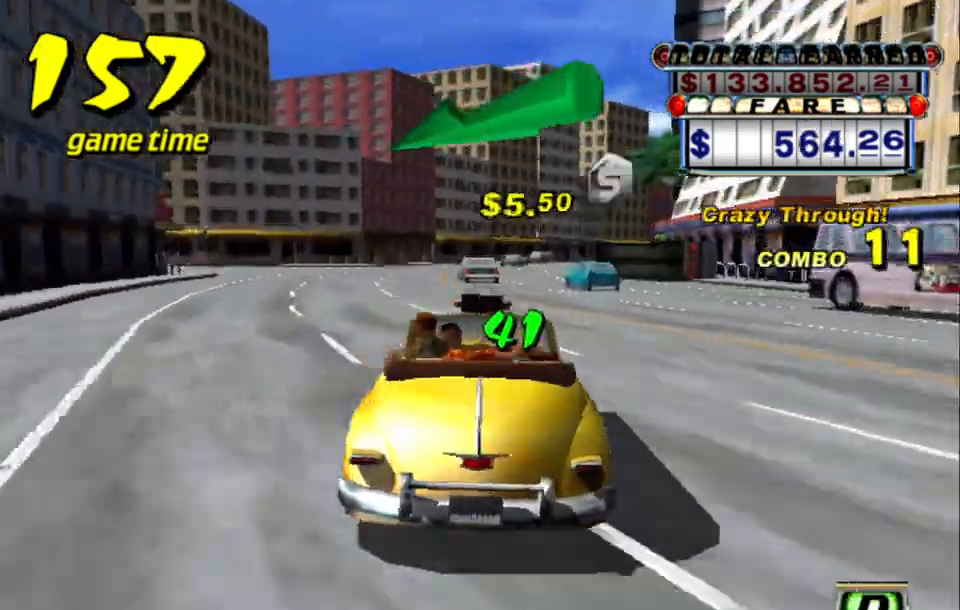
{"keys": [], "events": []}
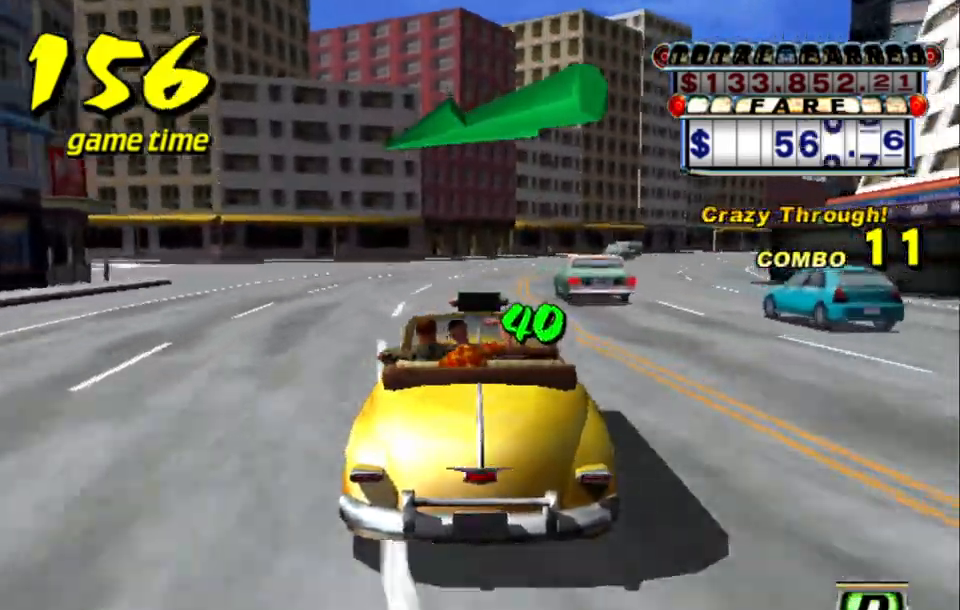
{"keys": ["left"], "events": [[100, "a", "down"], [100, "down", "down"], [100, "left", "down"], [100, "s", "down"], [300, "a", "up"], [300, "s", "up"], [384, "s", "down"], [434, "down", "up"], [434, "s", "up"]]}
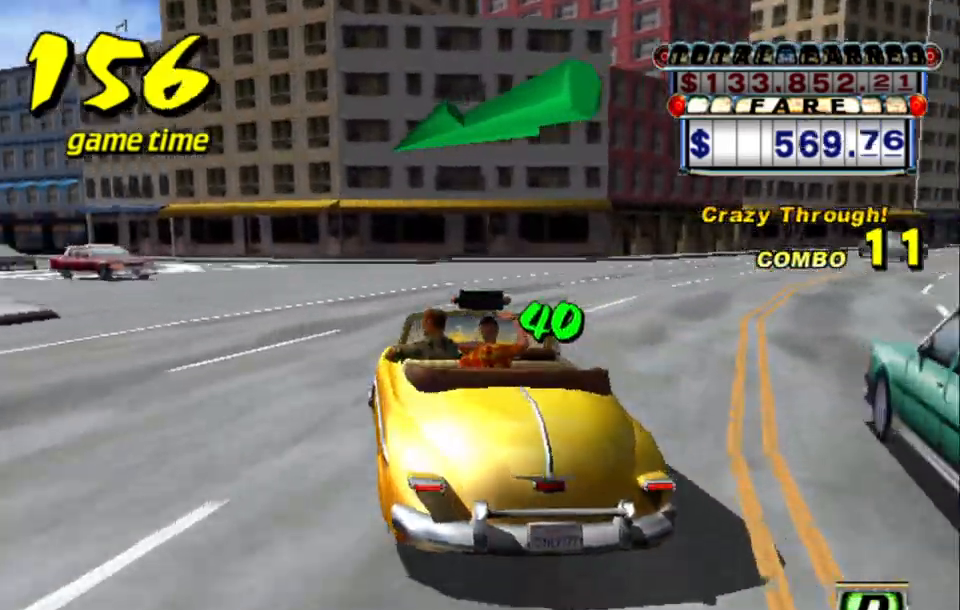
{"keys": ["left", "up"], "events": [[500, "up", "down"]]}
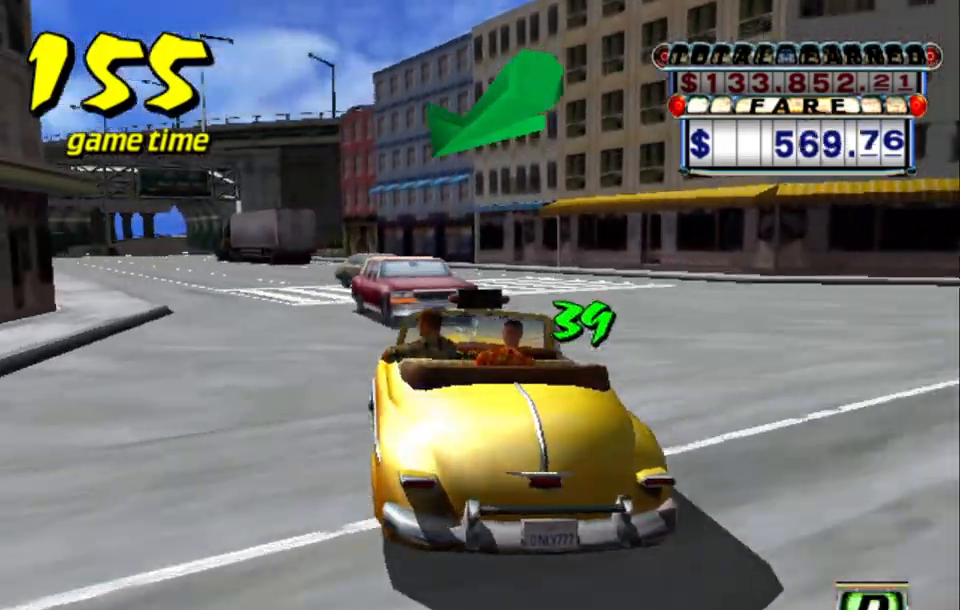
{"keys": [], "events": [[184, "left", "up"], [417, "up", "up"]]}
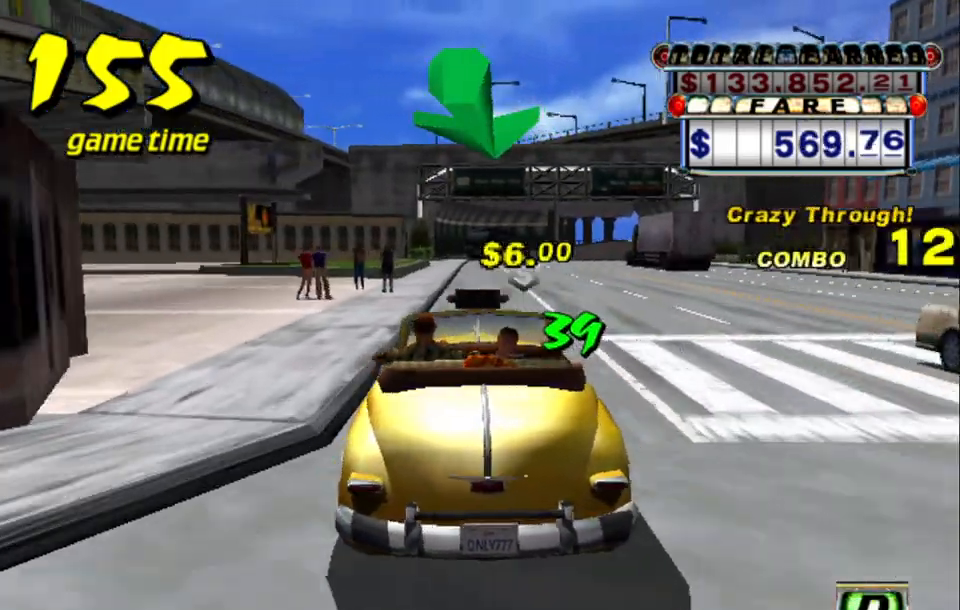
{"keys": ["up"], "events": [[17, "a", "down"], [150, "a", "up"], [250, "s", "down"], [284, "right", "down"], [284, "up", "down"], [384, "right", "up"], [434, "s", "up"]]}
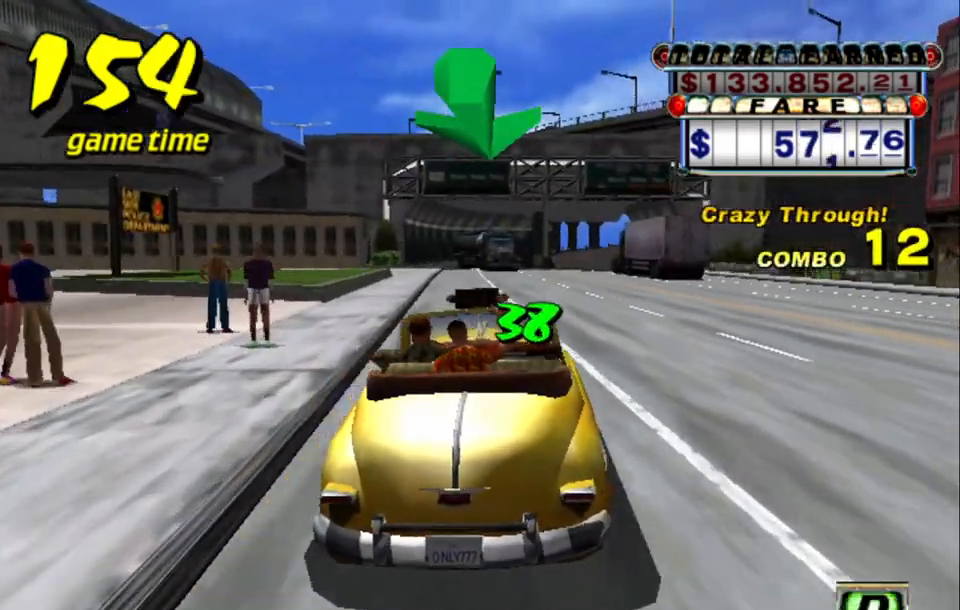
{"keys": ["right"], "events": [[117, "left", "down"], [217, "left", "up"], [500, "right", "down"], [500, "up", "up"]]}
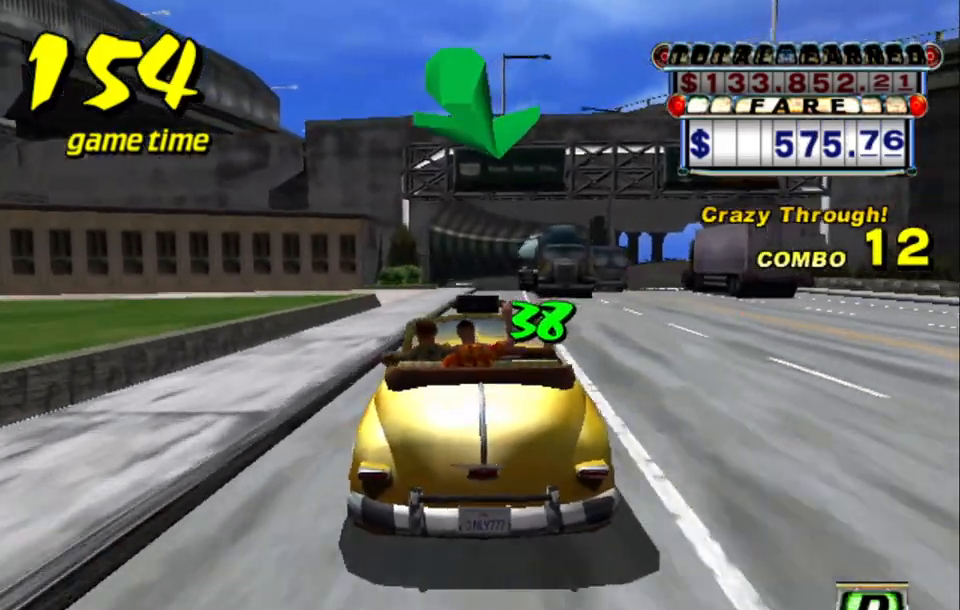
{"keys": [], "events": [[50, "right", "up"], [284, "left", "down"], [317, "left", "up"]]}
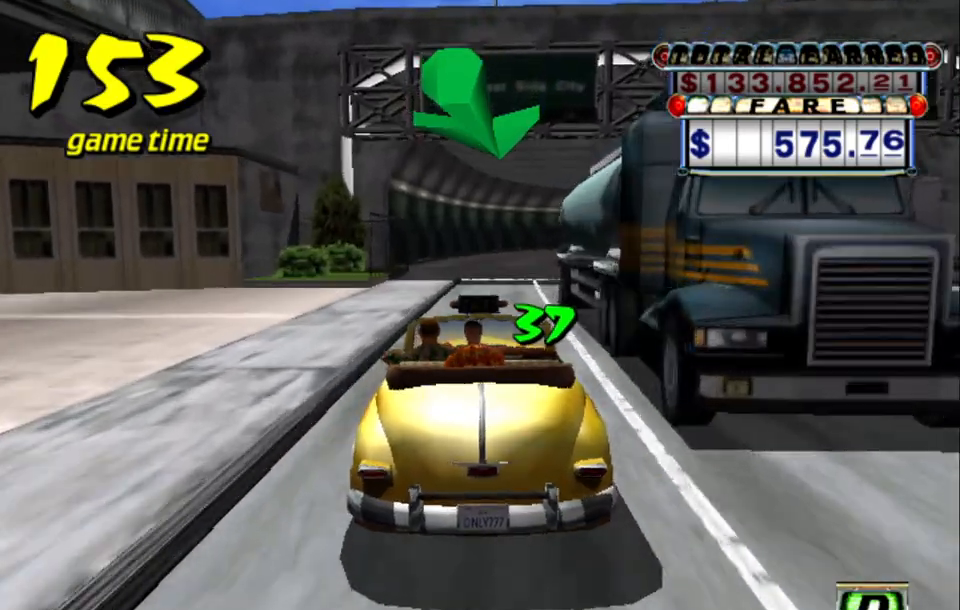
{"keys": [], "events": [[67, "right", "down"], [100, "right", "up"]]}
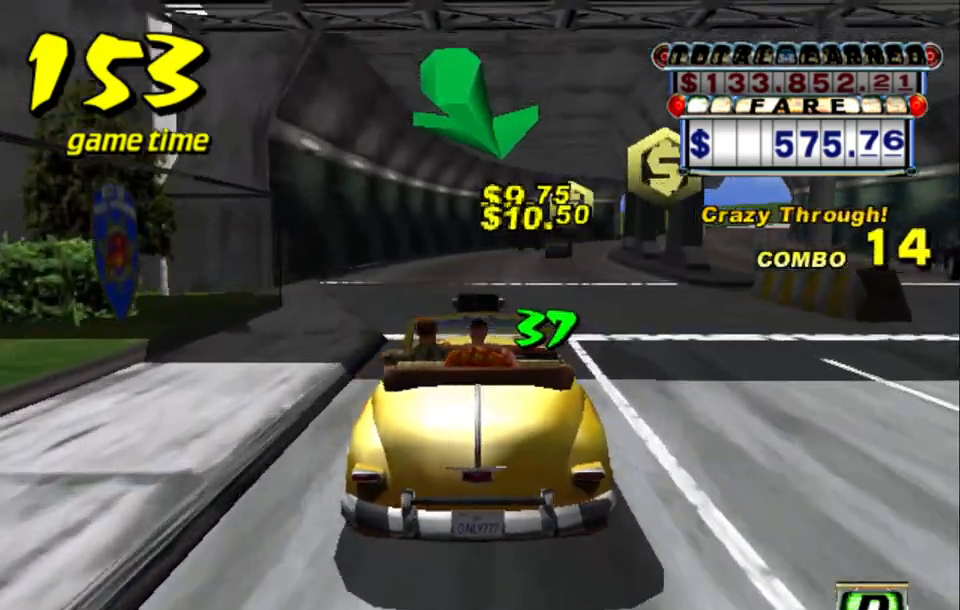
{"keys": [], "events": [[400, "right", "down"], [450, "right", "up"]]}
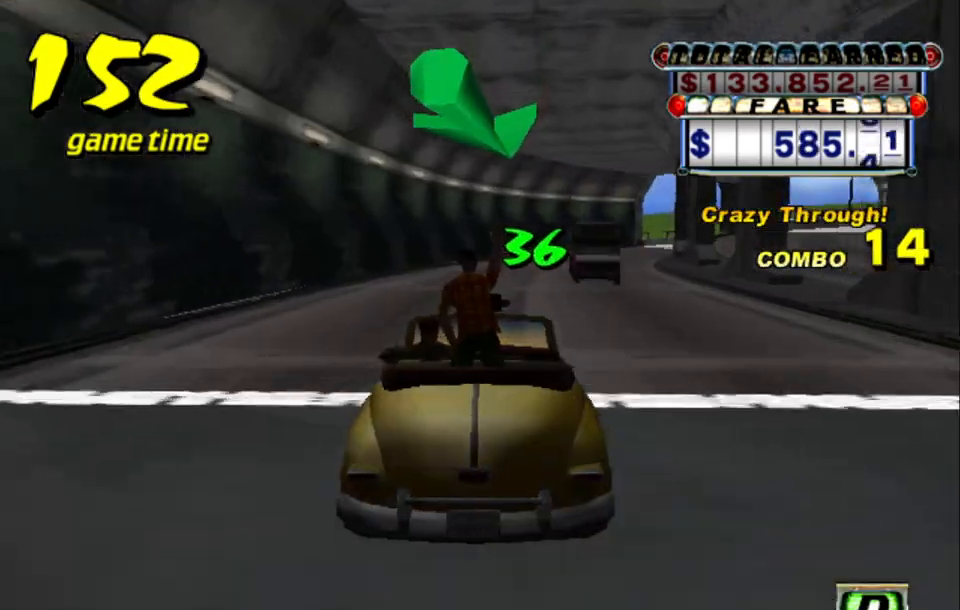
{"keys": [], "events": [[334, "right", "down"], [417, "right", "up"]]}
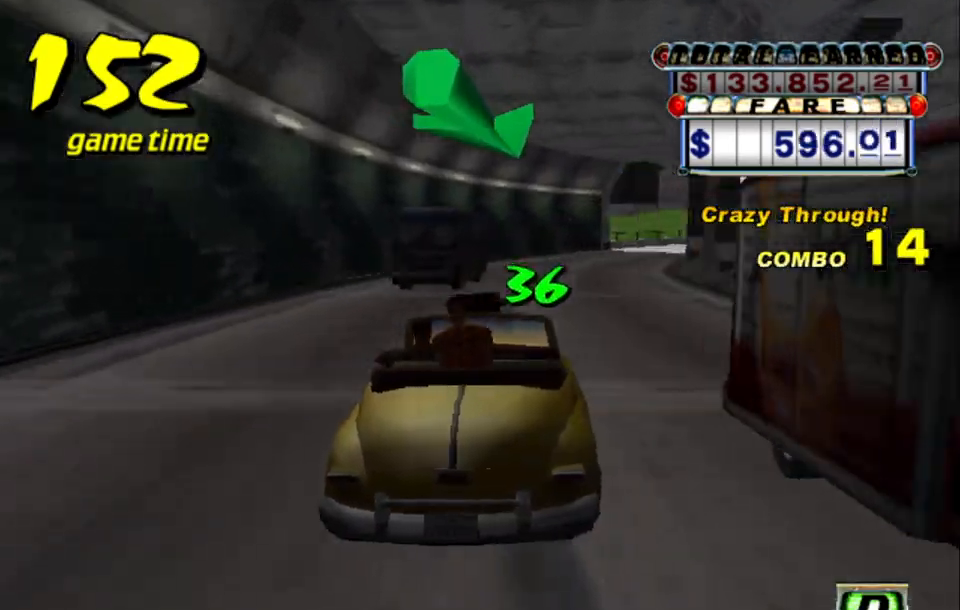
{"keys": ["up"], "events": [[17, "up", "down"]]}
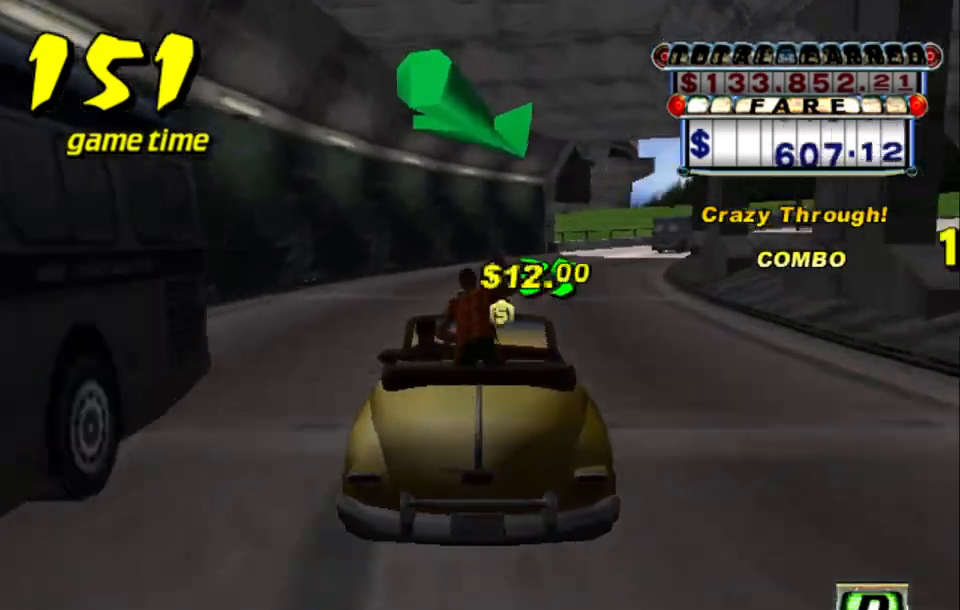
{"keys": [], "events": [[117, "up", "up"], [267, "right", "down"], [317, "right", "up"]]}
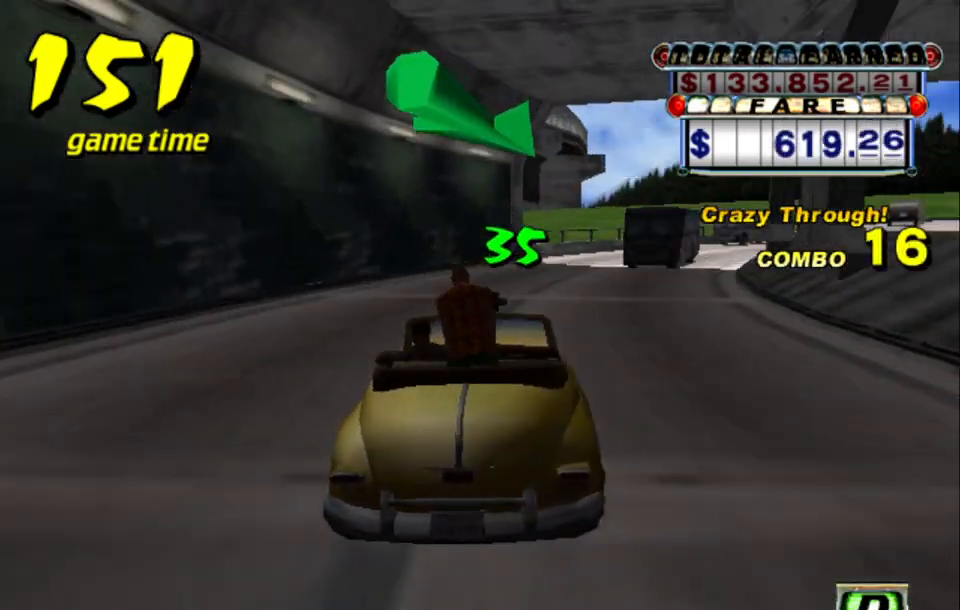
{"keys": [], "events": [[200, "right", "down"], [267, "right", "up"]]}
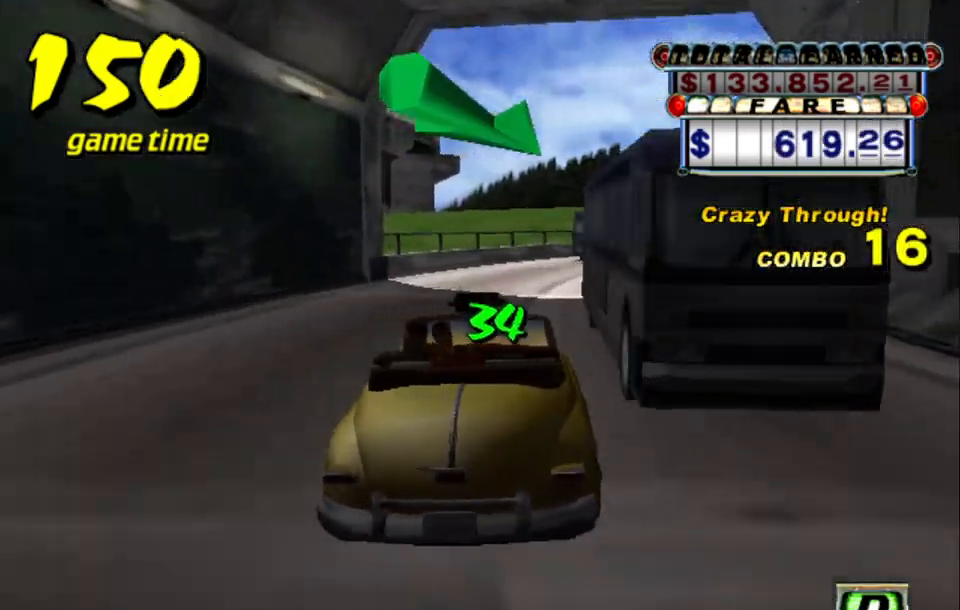
{"keys": [], "events": [[50, "right", "down"], [200, "right", "up"]]}
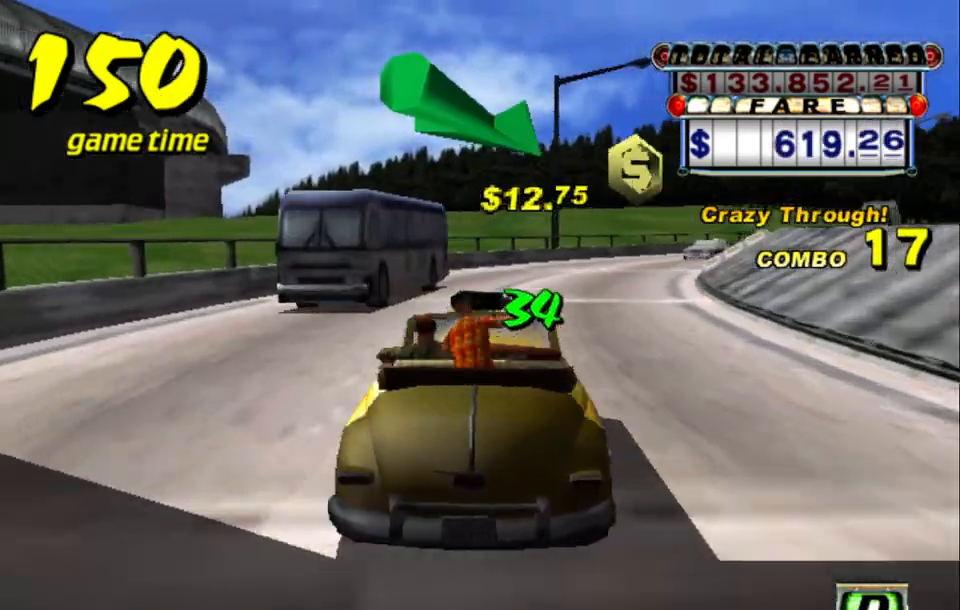
{"keys": [], "events": [[34, "left", "down"], [67, "left", "up"], [217, "right", "down"], [300, "right", "up"]]}
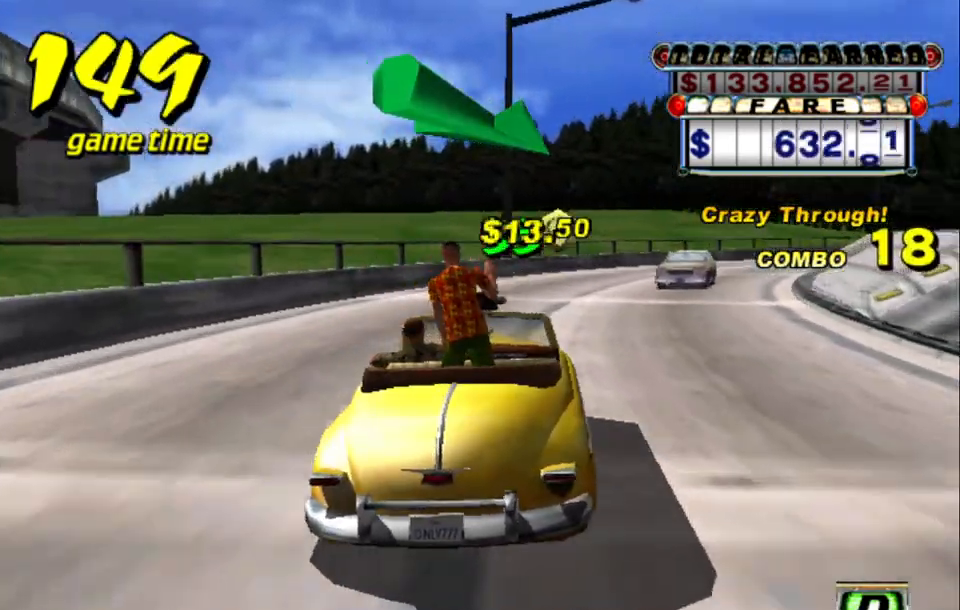
{"keys": ["right", "up"], "events": [[84, "right", "down"], [134, "right", "up"], [334, "up", "down"], [467, "right", "down"]]}
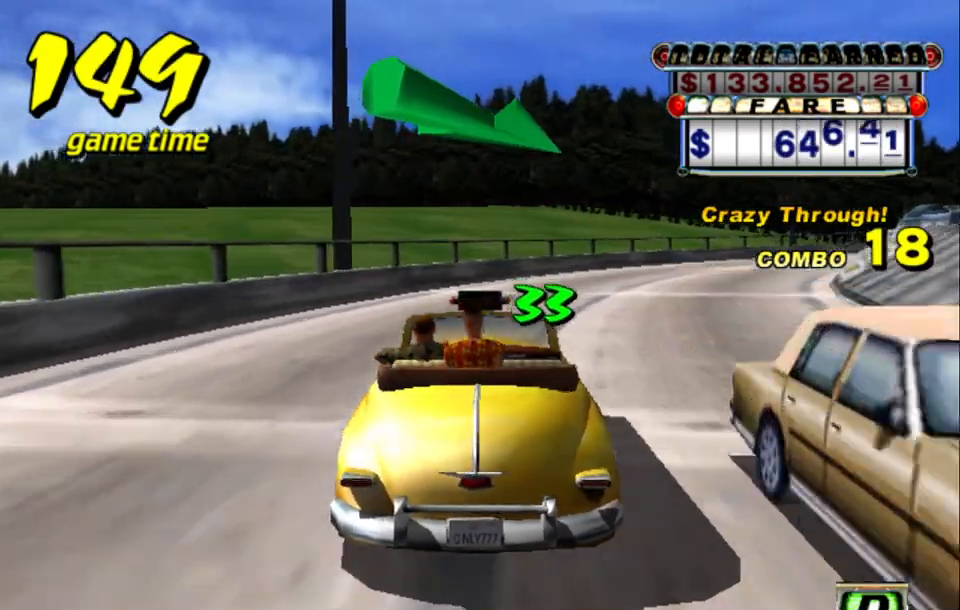
{"keys": [], "events": [[117, "right", "up"], [150, "up", "up"], [434, "right", "down"], [484, "right", "up"]]}
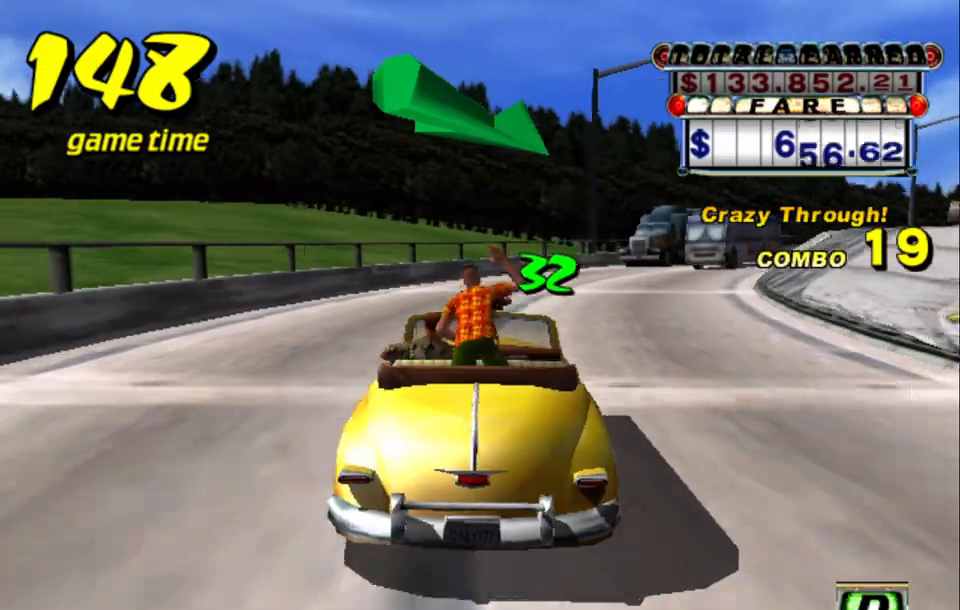
{"keys": [], "events": [[350, "right", "down"], [500, "right", "up"]]}
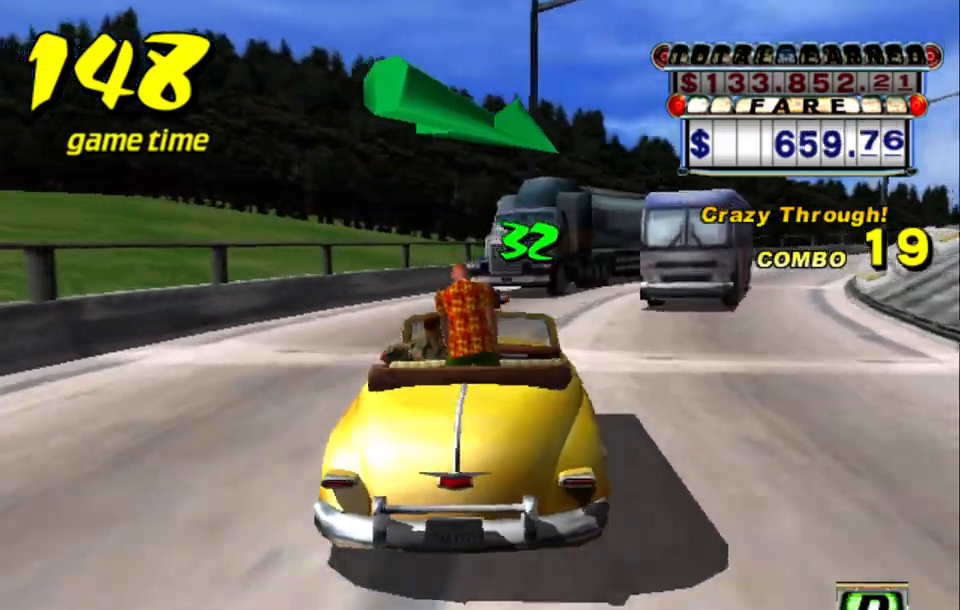
{"keys": ["up"], "events": [[84, "up", "down"], [284, "right", "down"], [417, "right", "up"]]}
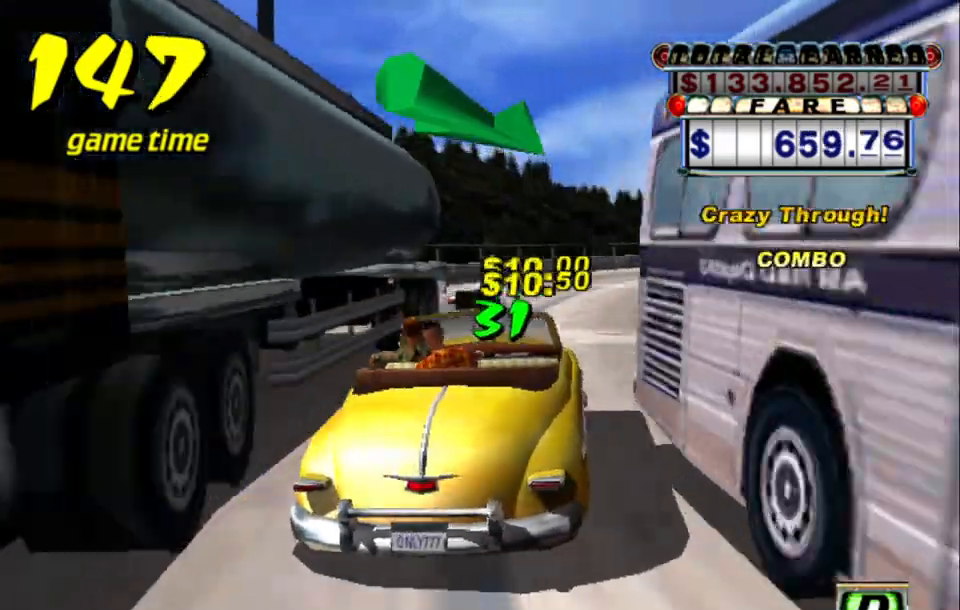
{"keys": ["up"], "events": []}
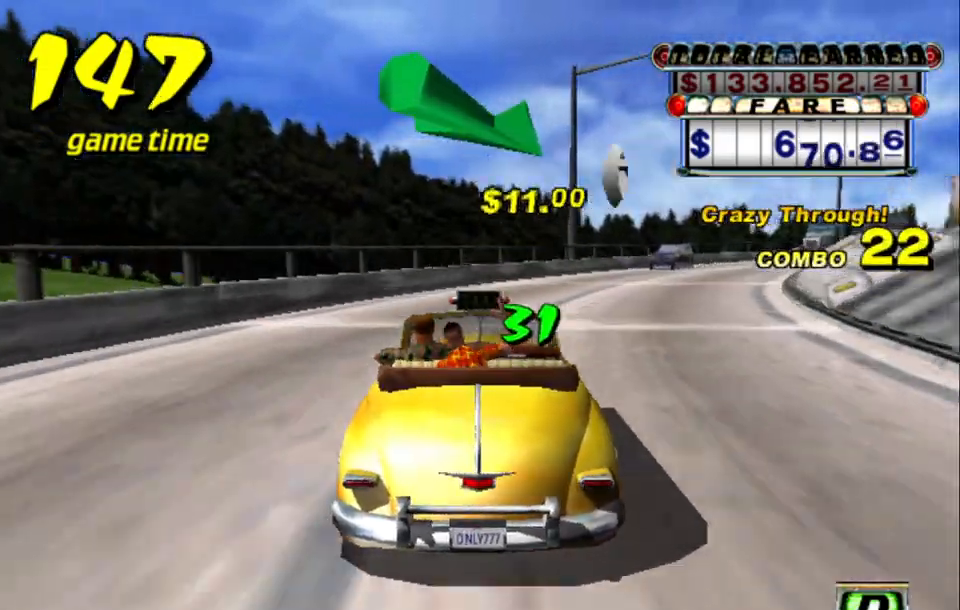
{"keys": ["right", "up"], "events": [[17, "right", "down"], [117, "up", "up"], [167, "right", "up"], [250, "up", "down"], [500, "right", "down"]]}
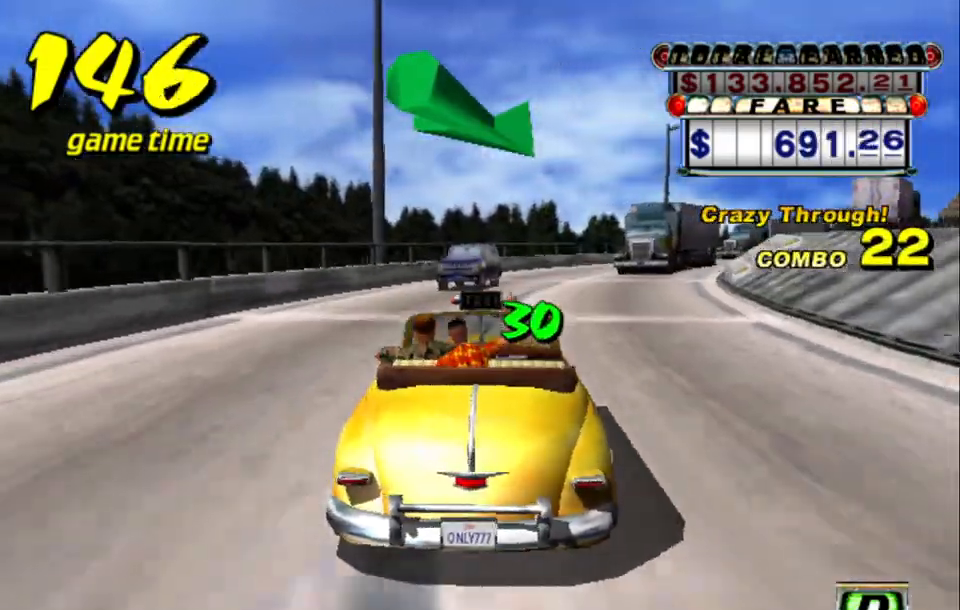
{"keys": ["right", "up"], "events": [[50, "right", "up"], [467, "right", "down"]]}
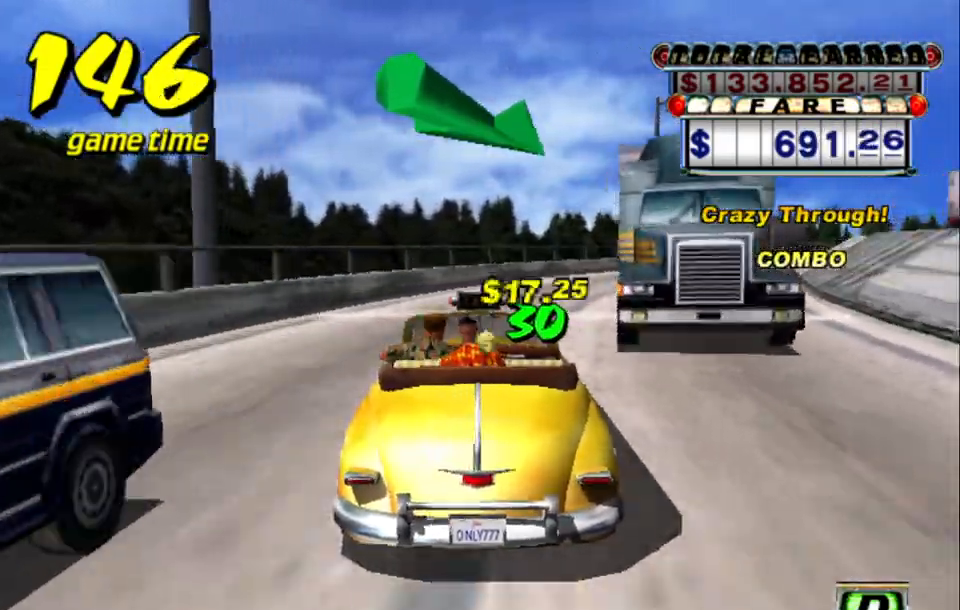
{"keys": ["right"], "events": [[50, "right", "up"], [250, "up", "up"], [484, "right", "down"]]}
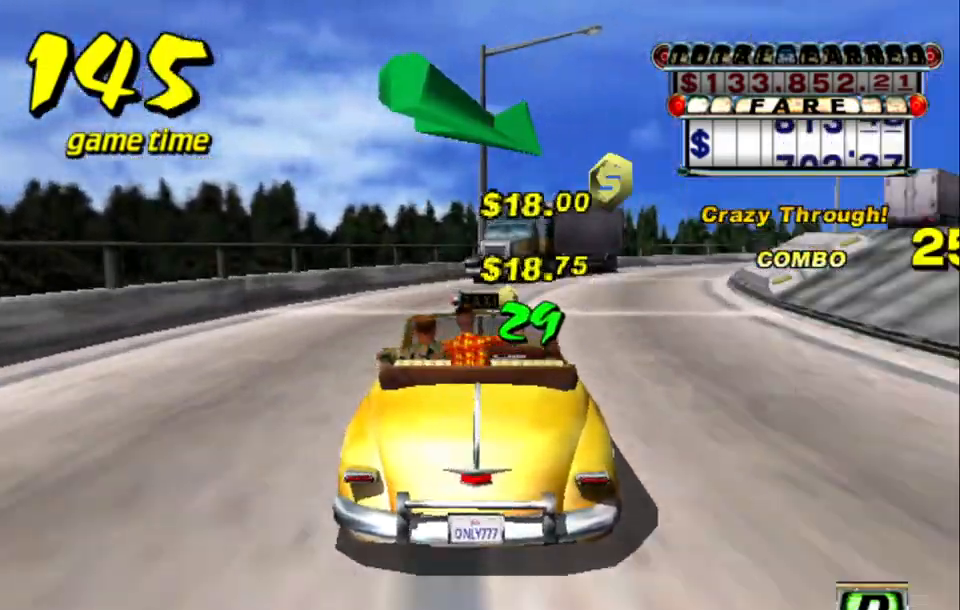
{"keys": ["right", "up"], "events": [[117, "right", "up"], [217, "up", "down"], [500, "right", "down"]]}
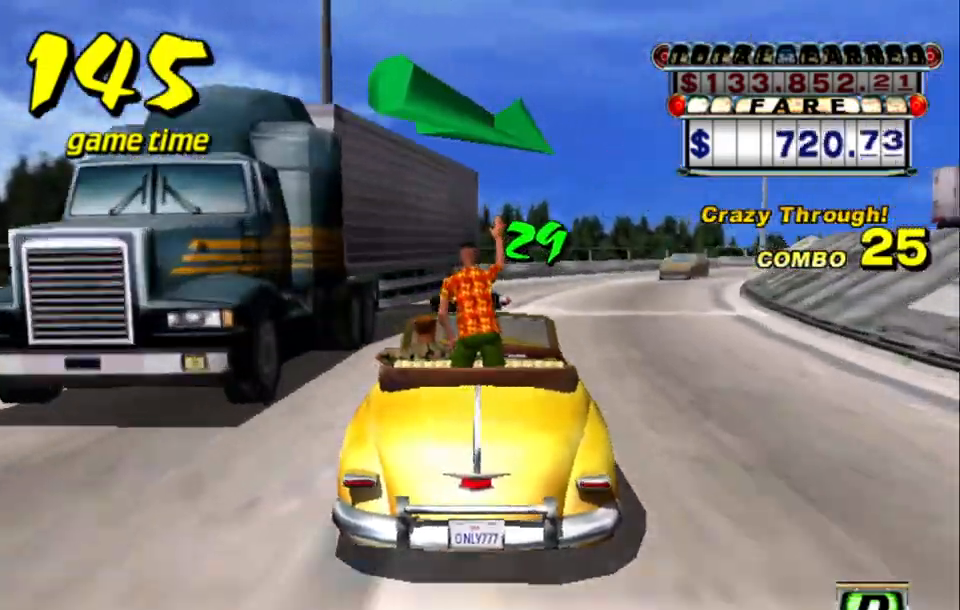
{"keys": [], "events": [[84, "right", "up"], [84, "up", "up"]]}
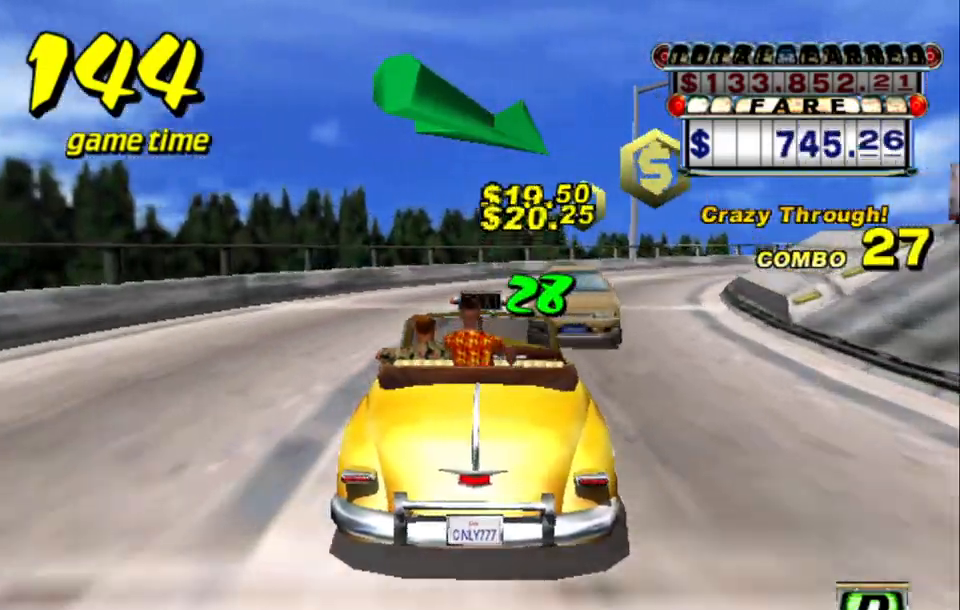
{"keys": ["up"], "events": [[250, "right", "down"], [334, "right", "up"], [417, "up", "down"]]}
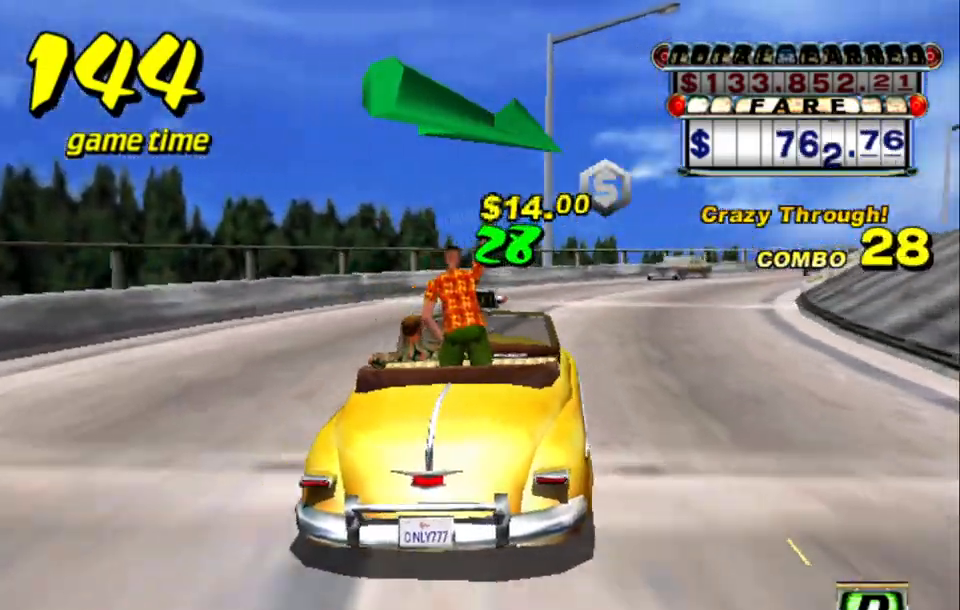
{"keys": ["right", "up"], "events": [[117, "right", "down"], [167, "right", "up"], [167, "up", "up"], [300, "up", "down"], [450, "right", "down"]]}
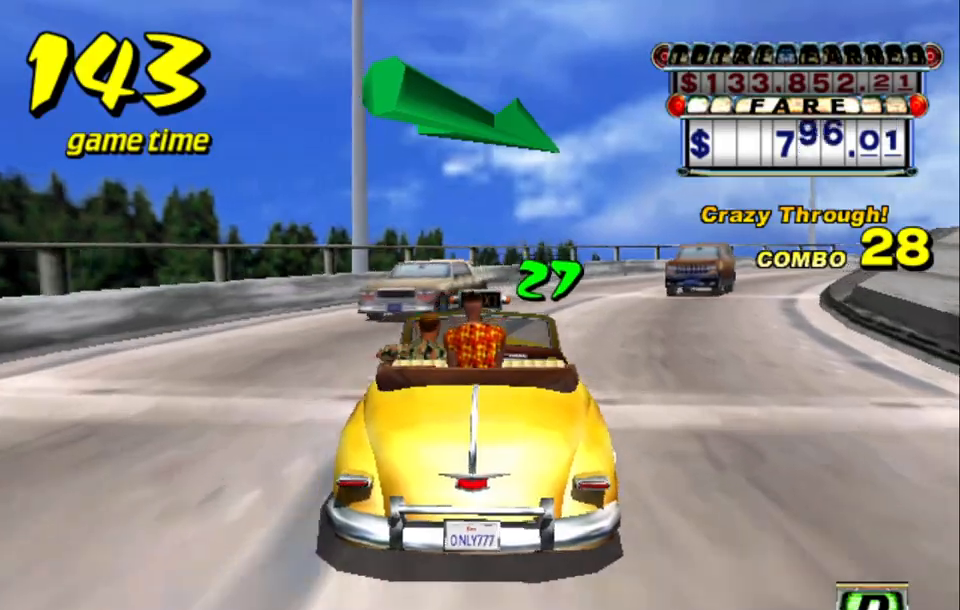
{"keys": ["right", "up"], "events": [[84, "right", "up"], [367, "right", "down"]]}